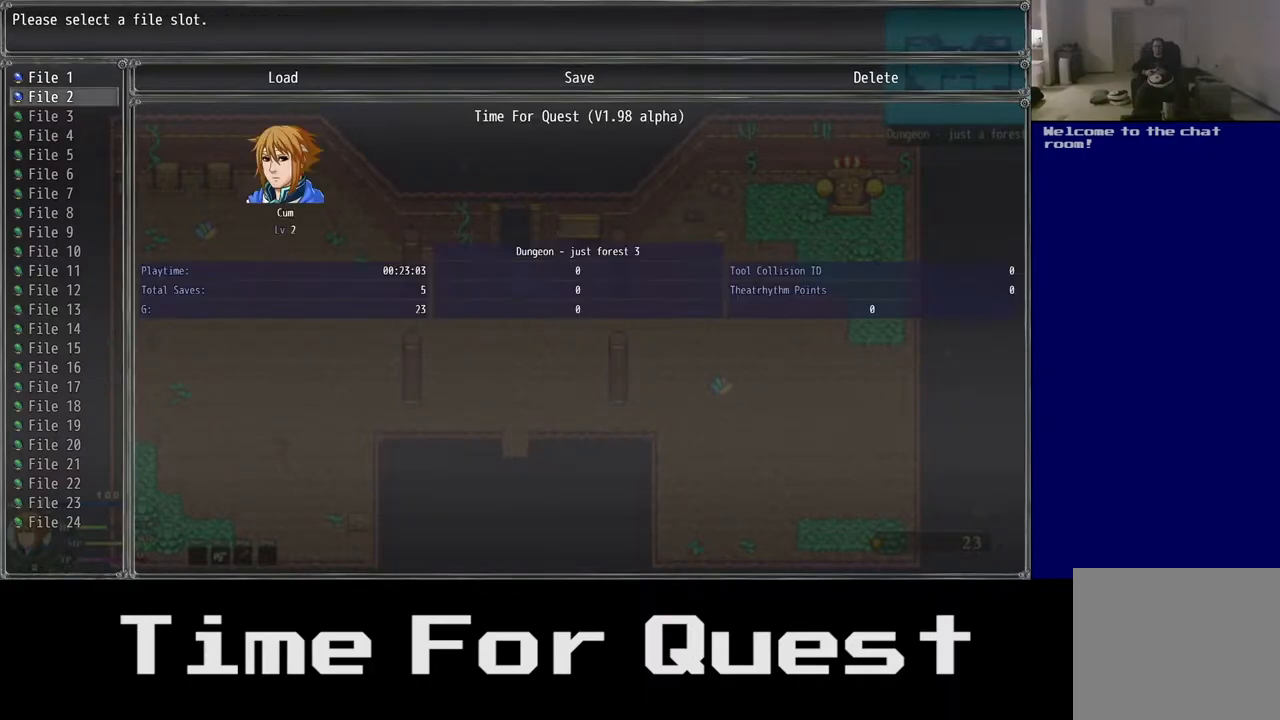
Gameplay with a controller (Xbox layout); each line is a JSON object with the inputs held at the frame after it. "events" lists button and stick changes between this image and that frame as [ms after this image, input, new state], when the widget could be followed in between. Not read: left_stick.
{"buttons": ["B"], "right_stick": "center", "events": [[417, "B", "down"]]}
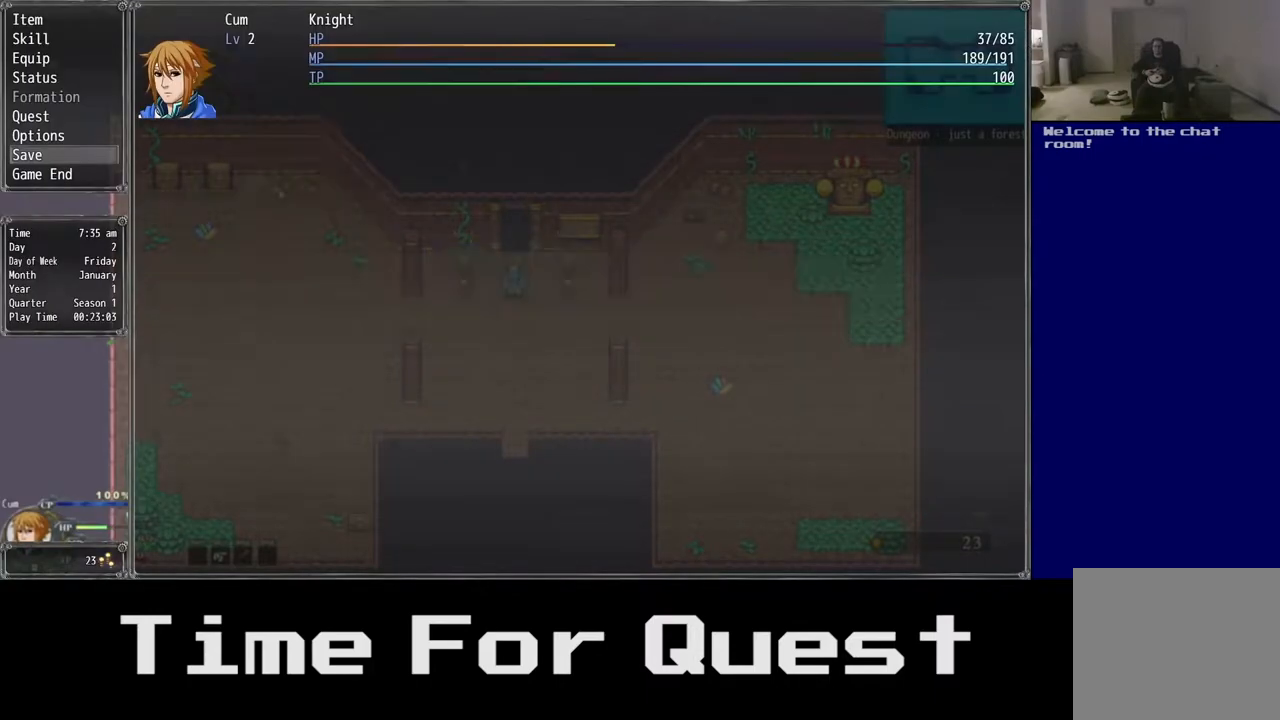
{"buttons": ["B"], "right_stick": "center", "events": [[67, "B", "up"], [367, "B", "down"]]}
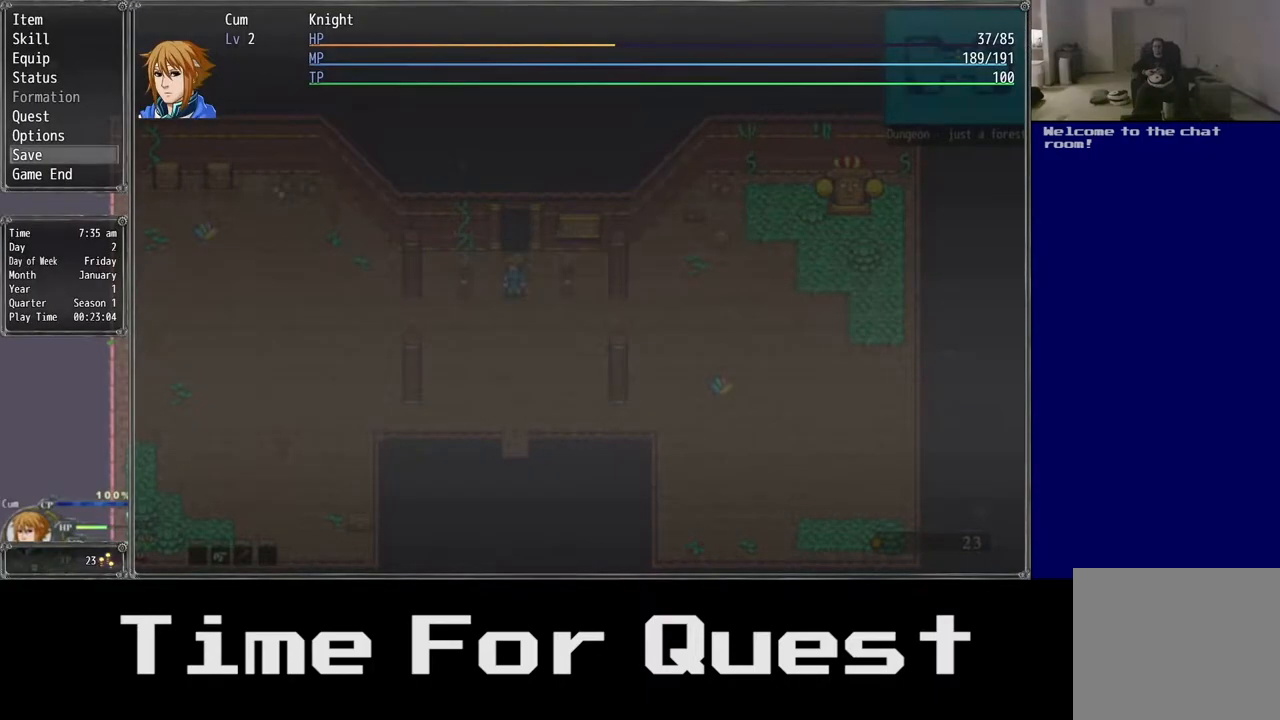
{"buttons": [], "right_stick": "center", "events": [[17, "B", "up"]]}
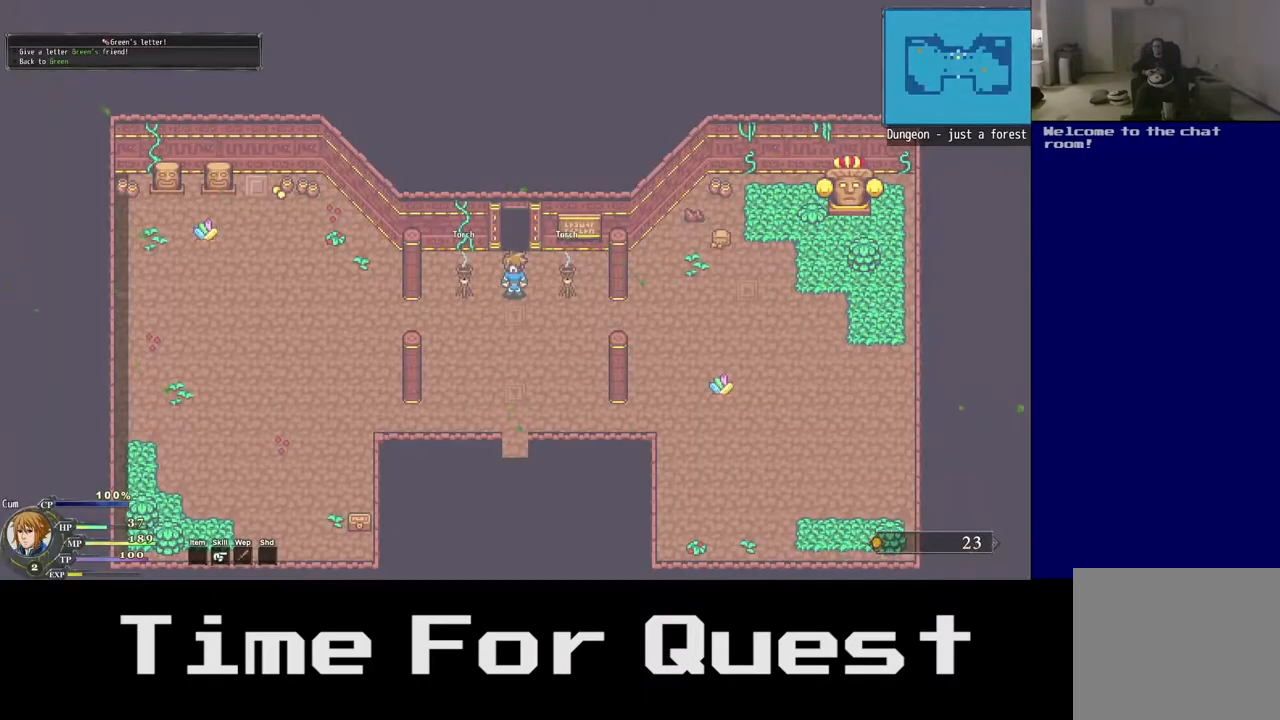
{"buttons": ["DPAD_LEFT"], "right_stick": "center", "events": [[33, "DPAD_LEFT", "down"]]}
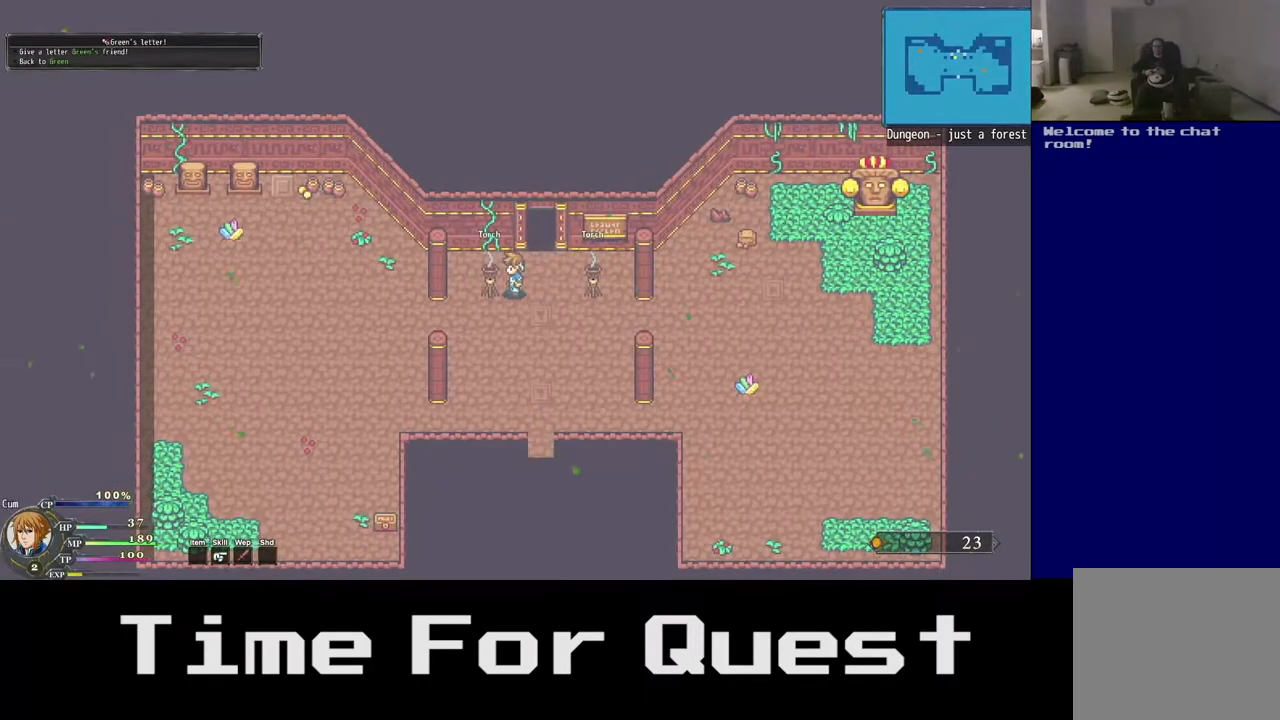
{"buttons": ["DPAD_LEFT"], "right_stick": "center", "events": []}
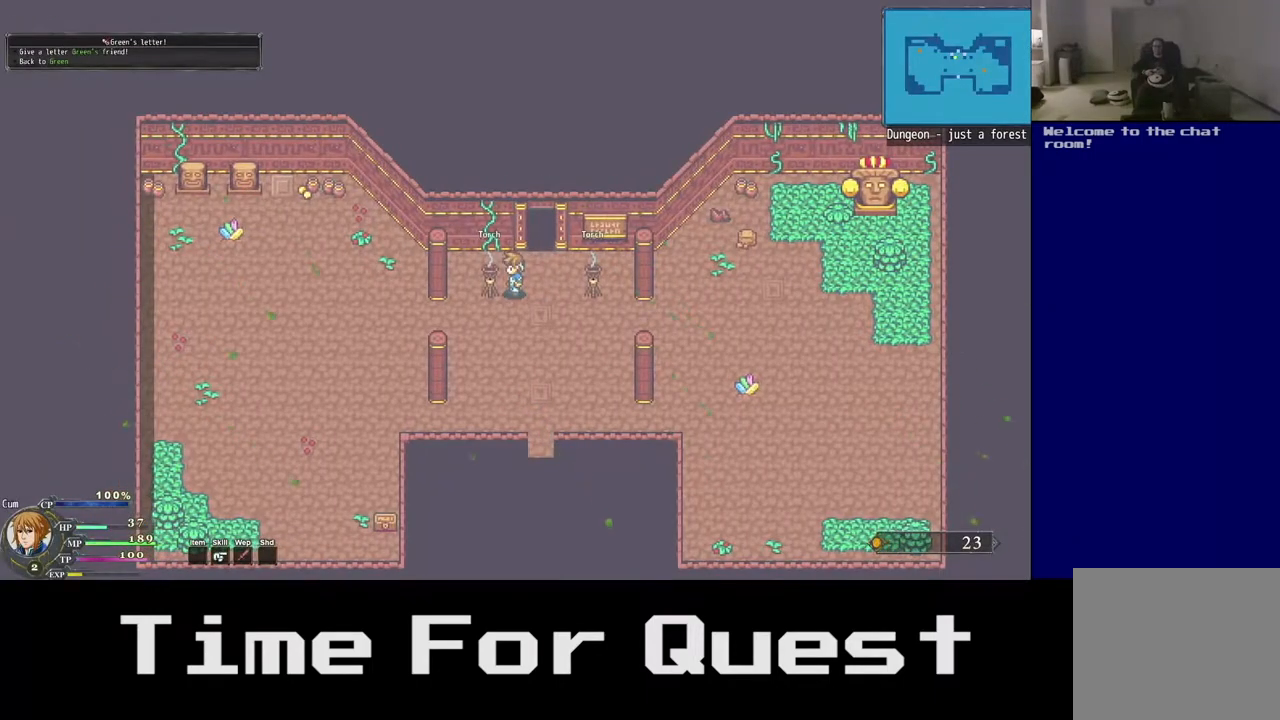
{"buttons": ["DPAD_DOWN"], "right_stick": "center", "events": [[33, "DPAD_LEFT", "up"], [167, "DPAD_DOWN", "down"]]}
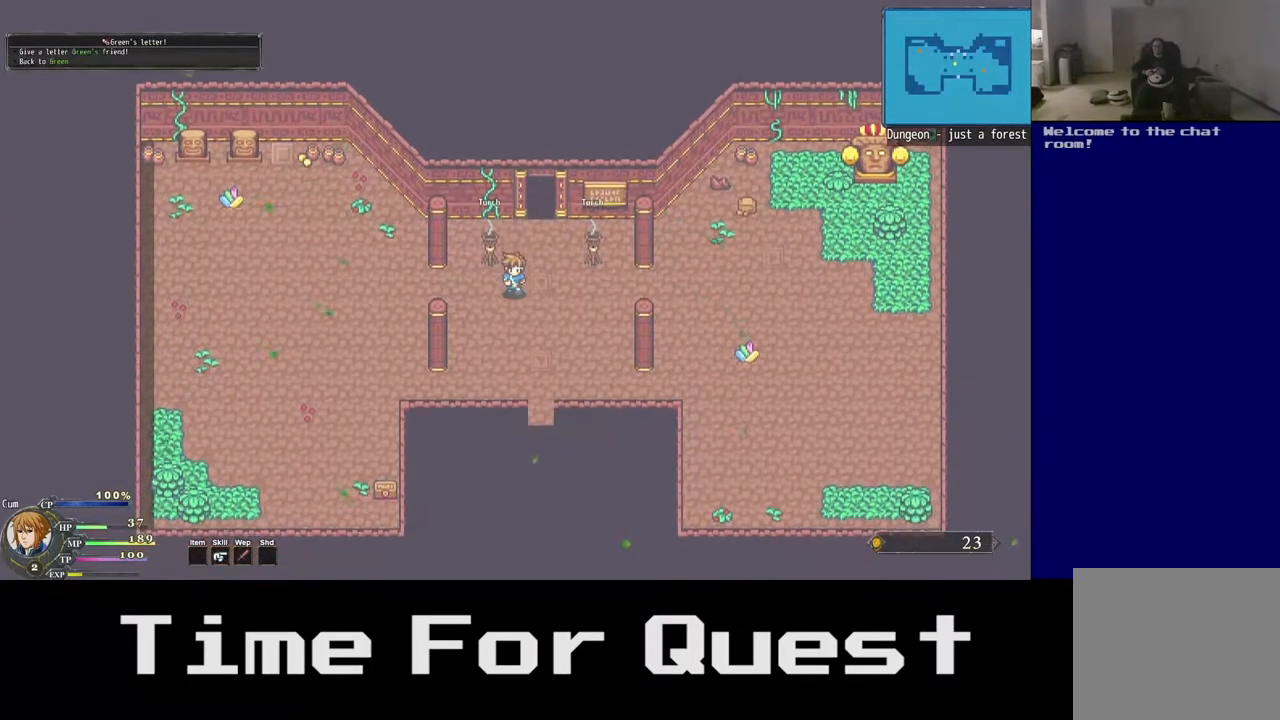
{"buttons": ["DPAD_DOWN"], "right_stick": "center", "events": []}
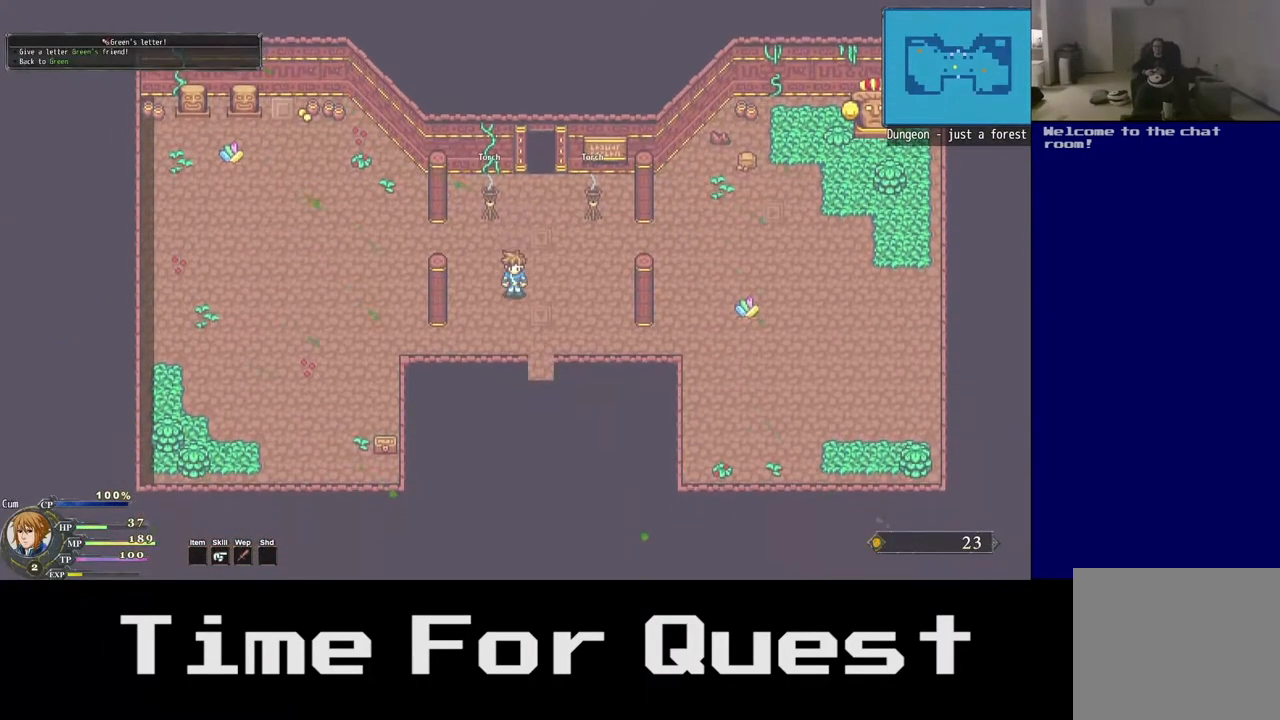
{"buttons": ["DPAD_RIGHT"], "right_stick": "center", "events": [[367, "DPAD_DOWN", "up"], [433, "DPAD_RIGHT", "down"]]}
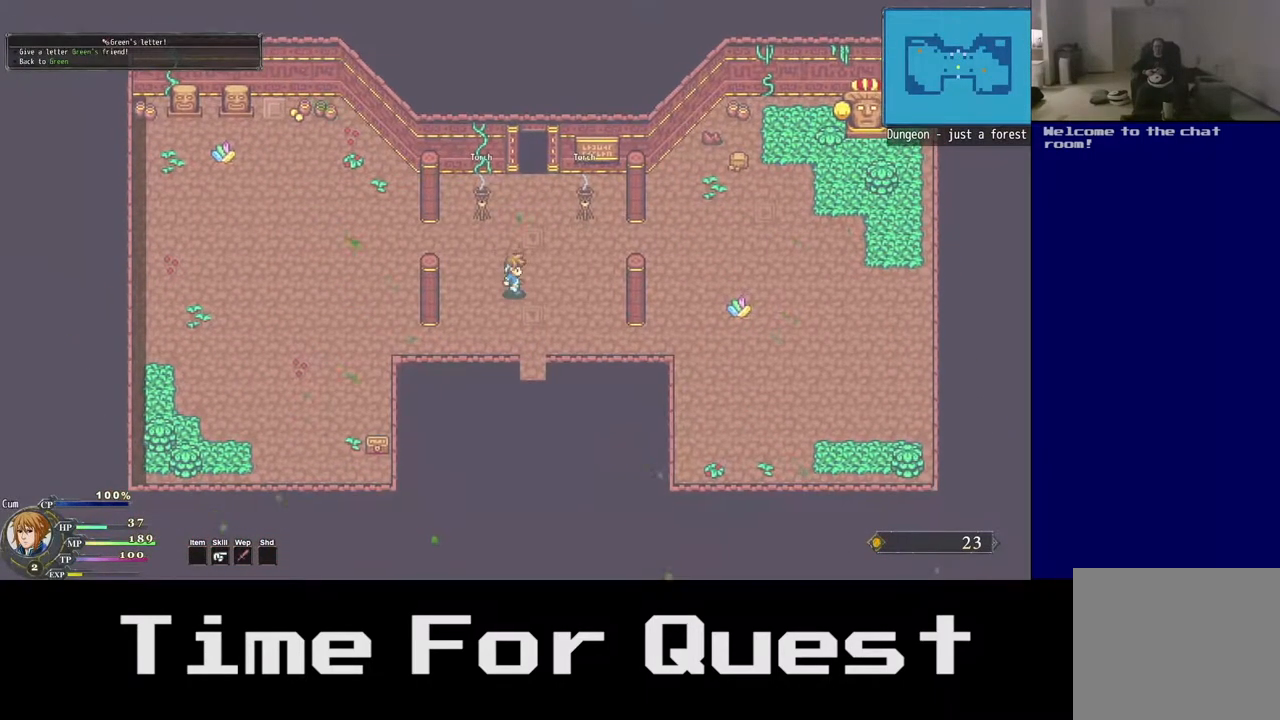
{"buttons": ["DPAD_LEFT"], "right_stick": "center", "events": [[17, "DPAD_RIGHT", "up"], [100, "DPAD_LEFT", "down"]]}
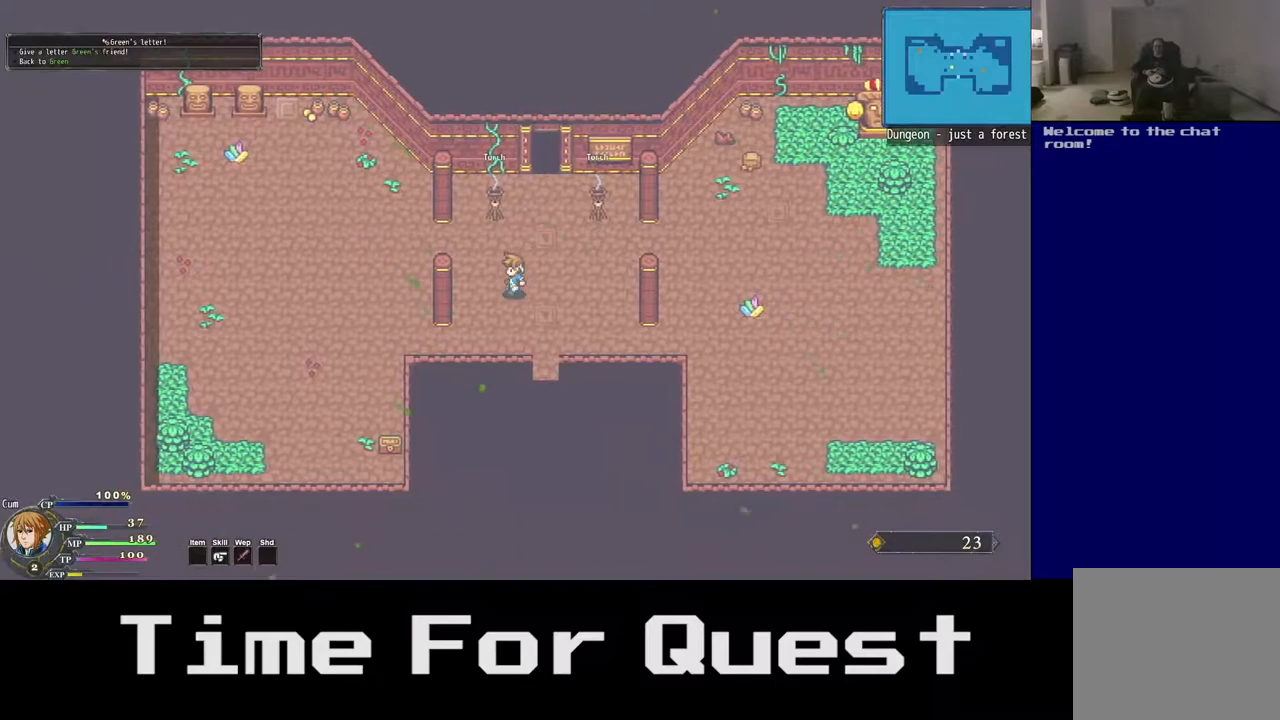
{"buttons": ["DPAD_LEFT"], "right_stick": "center", "events": []}
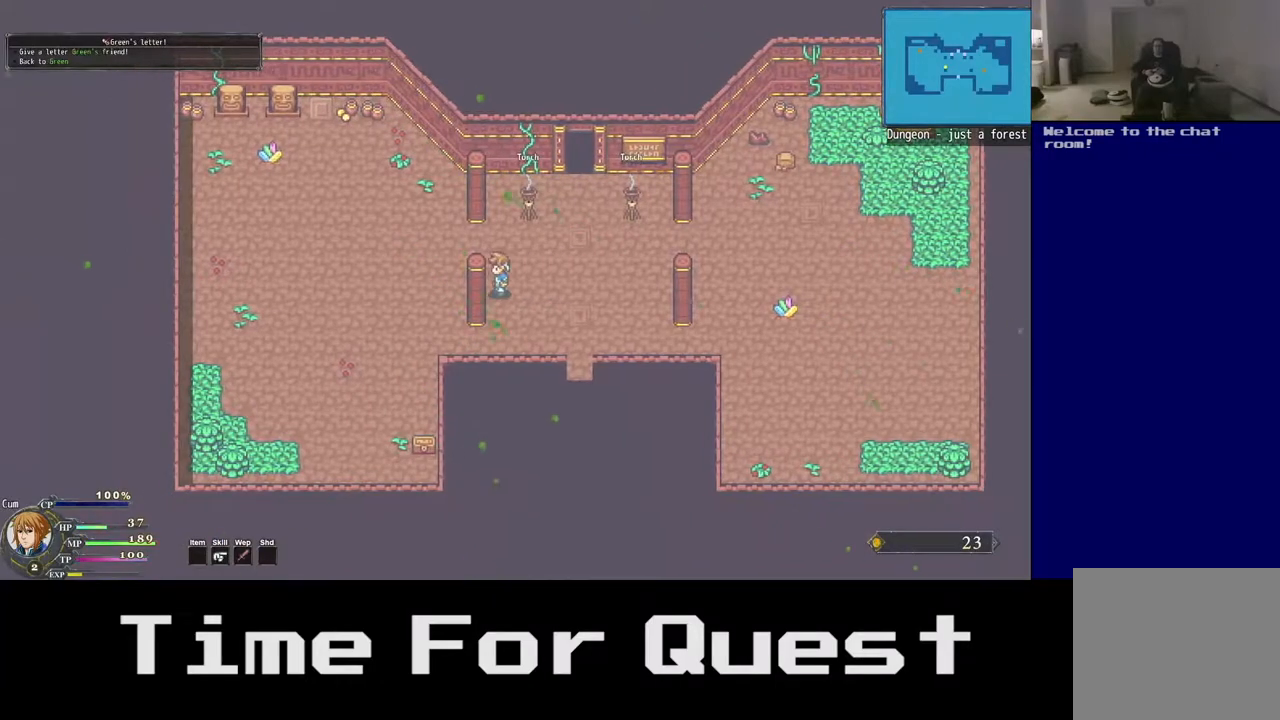
{"buttons": ["DPAD_LEFT"], "right_stick": "center", "events": []}
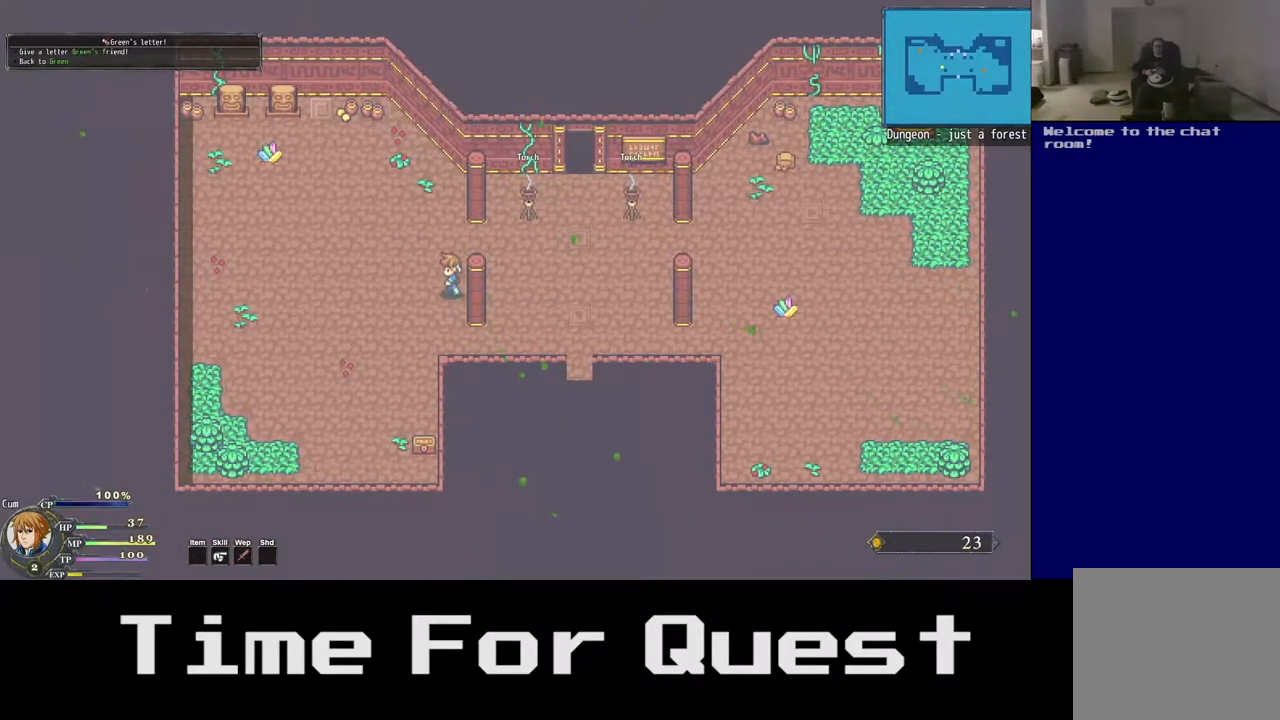
{"buttons": ["DPAD_UP", "DPAD_LEFT"], "right_stick": "center", "events": [[250, "DPAD_UP", "down"]]}
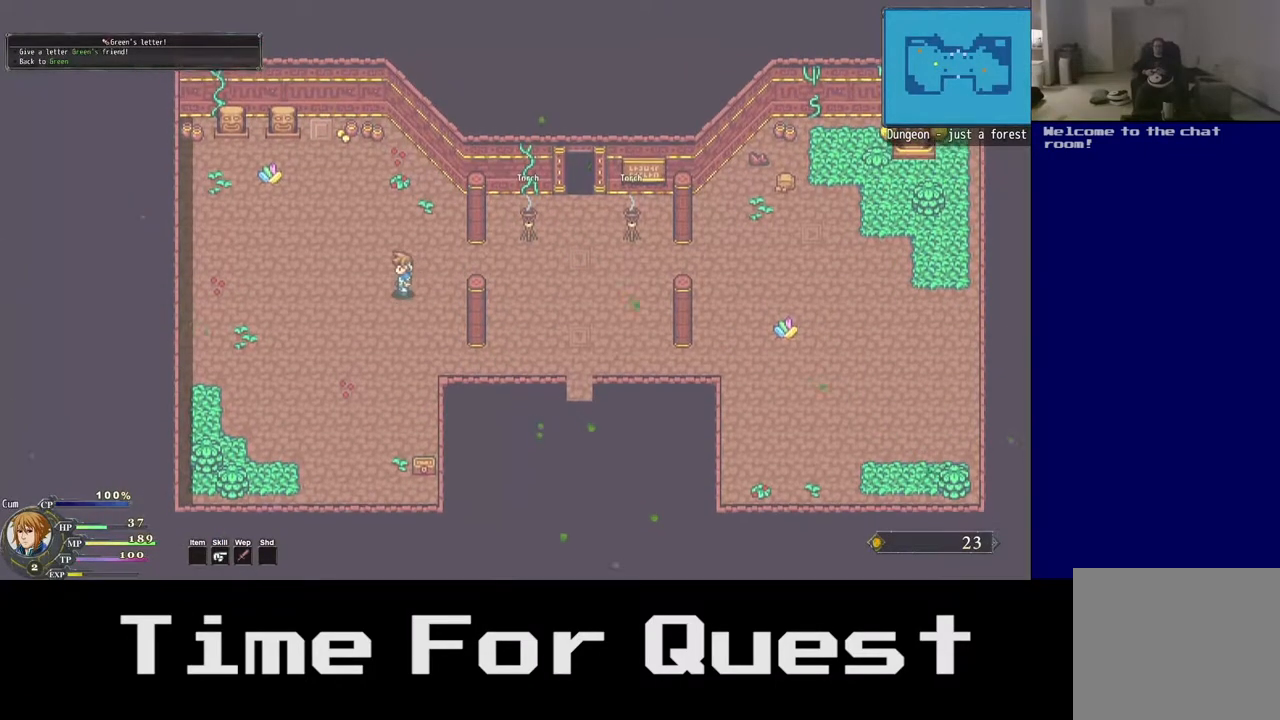
{"buttons": ["DPAD_UP", "DPAD_LEFT"], "right_stick": "center", "events": []}
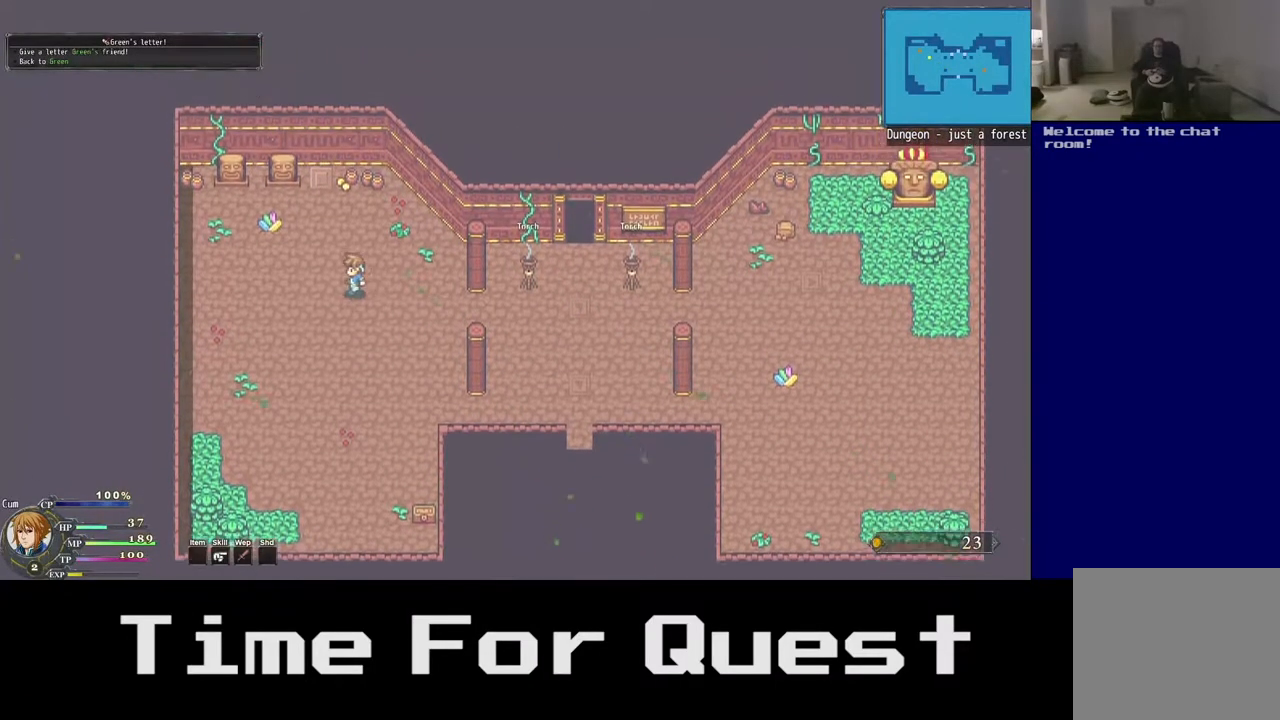
{"buttons": ["DPAD_UP", "DPAD_LEFT"], "right_stick": "center", "events": []}
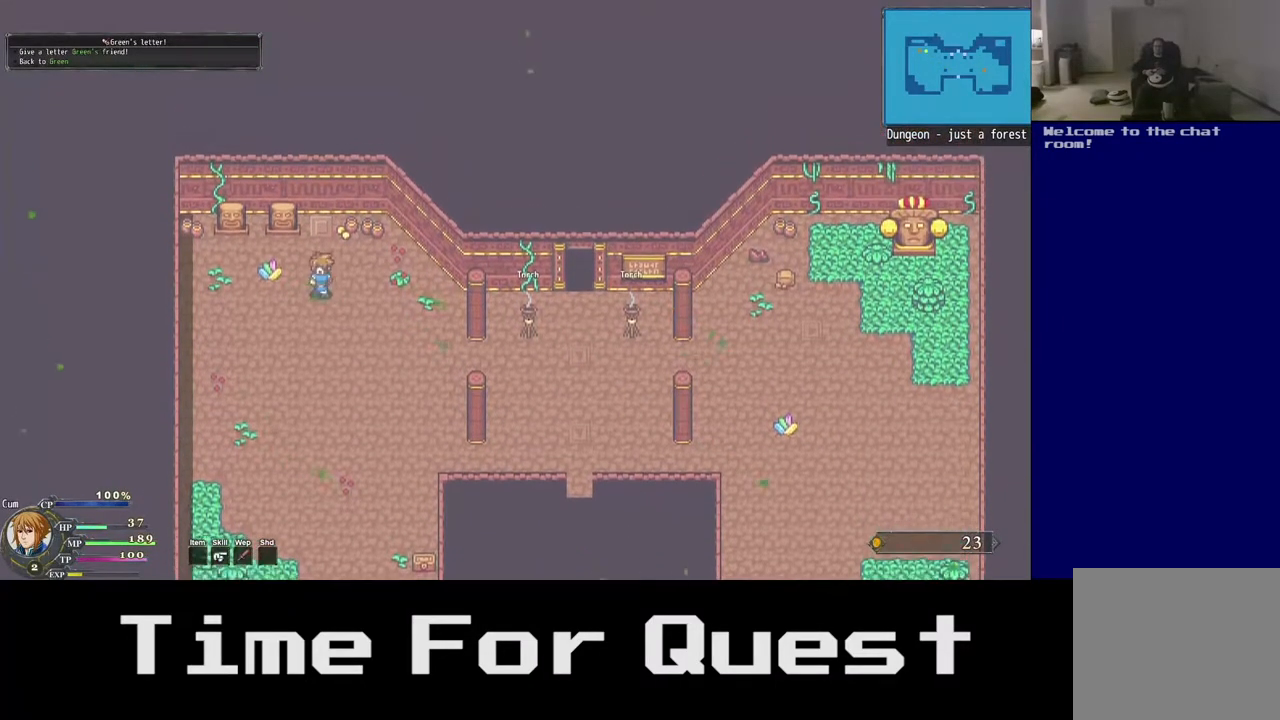
{"buttons": ["DPAD_UP"], "right_stick": "center", "events": [[267, "DPAD_LEFT", "up"]]}
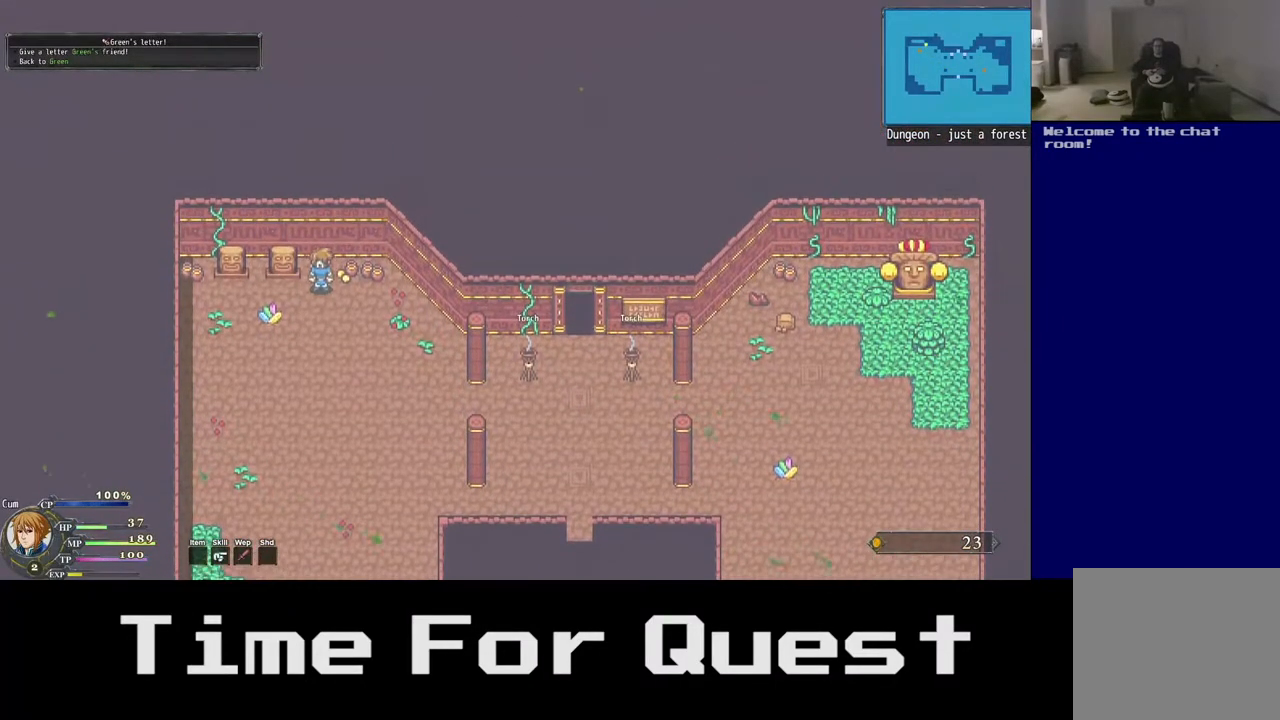
{"buttons": ["A", "DPAD_UP"], "right_stick": "center", "events": [[350, "A", "down"]]}
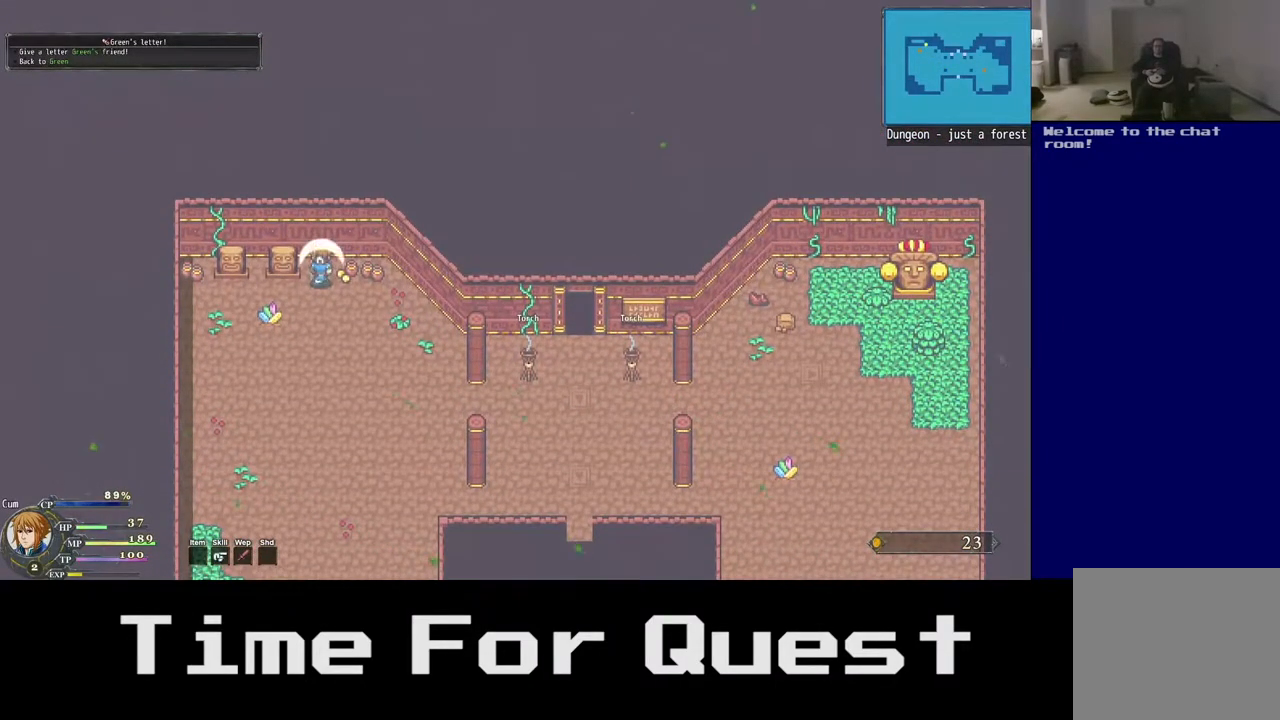
{"buttons": ["DPAD_UP", "DPAD_LEFT"], "right_stick": "center", "events": [[100, "A", "up"], [283, "DPAD_LEFT", "down"]]}
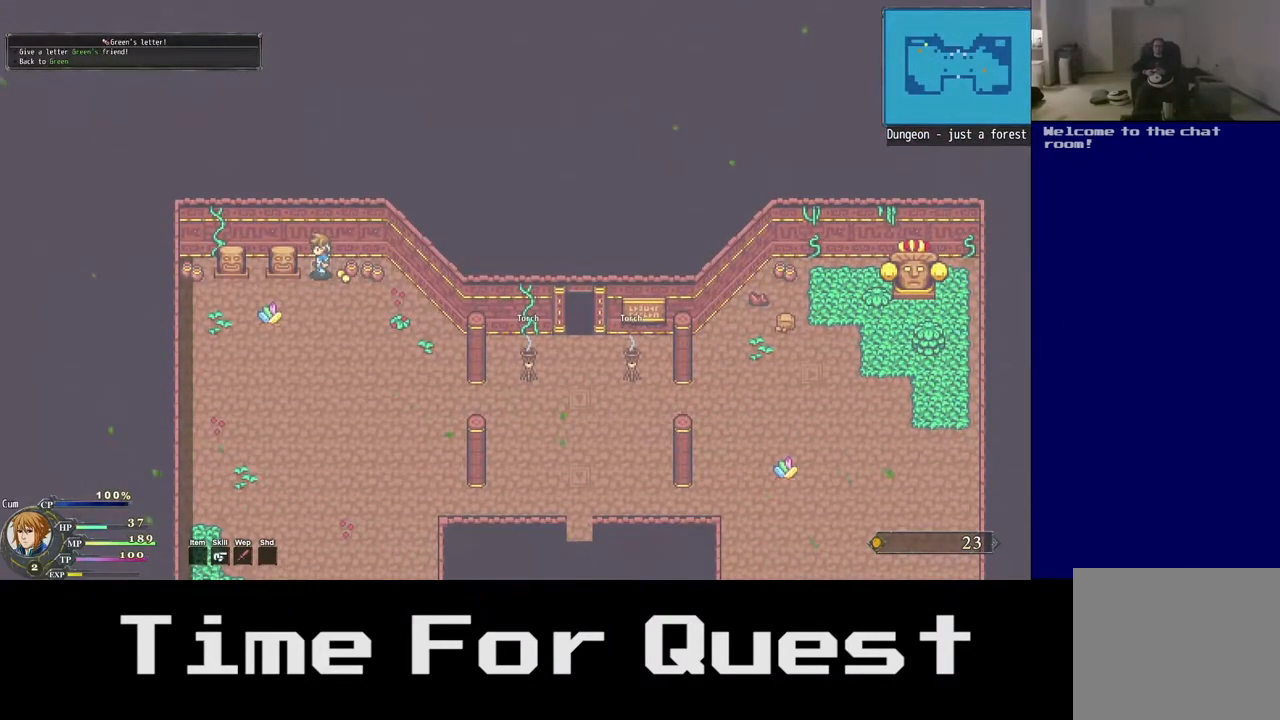
{"buttons": ["DPAD_LEFT"], "right_stick": "center"}
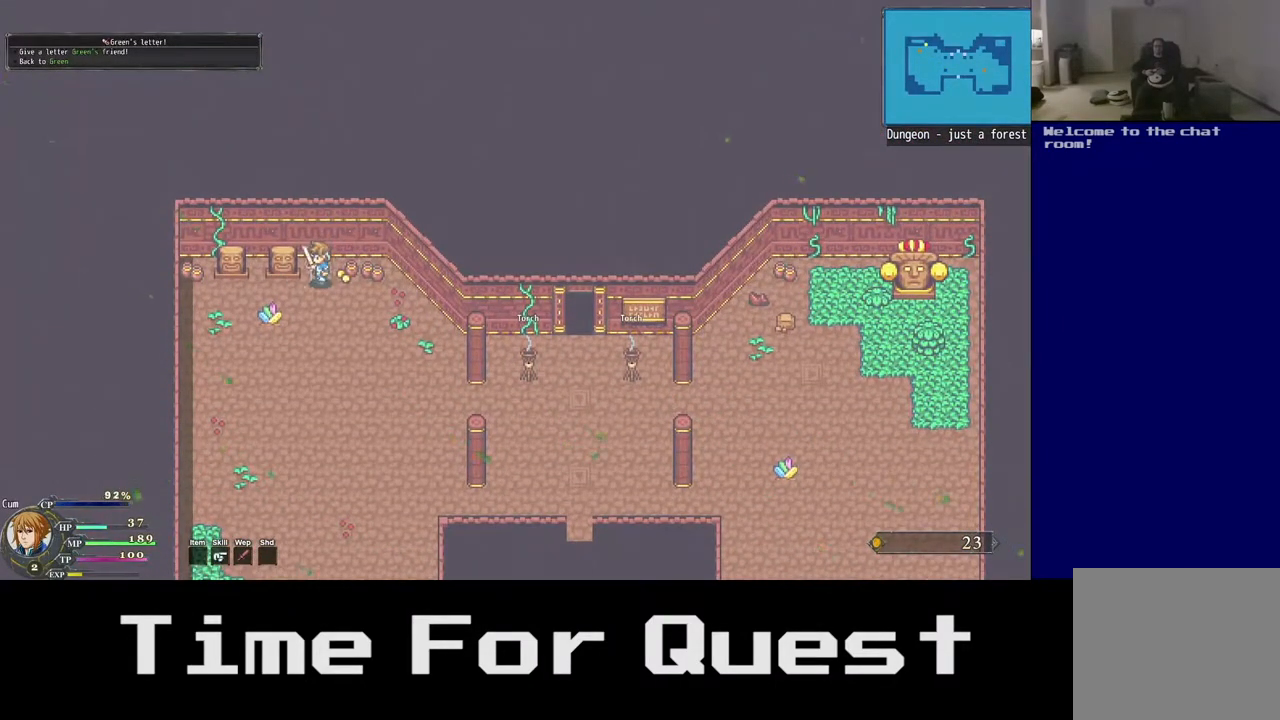
{"buttons": ["DPAD_LEFT"], "right_stick": "center", "events": [[200, "DPAD_DOWN", "down"], [367, "DPAD_DOWN", "up"]]}
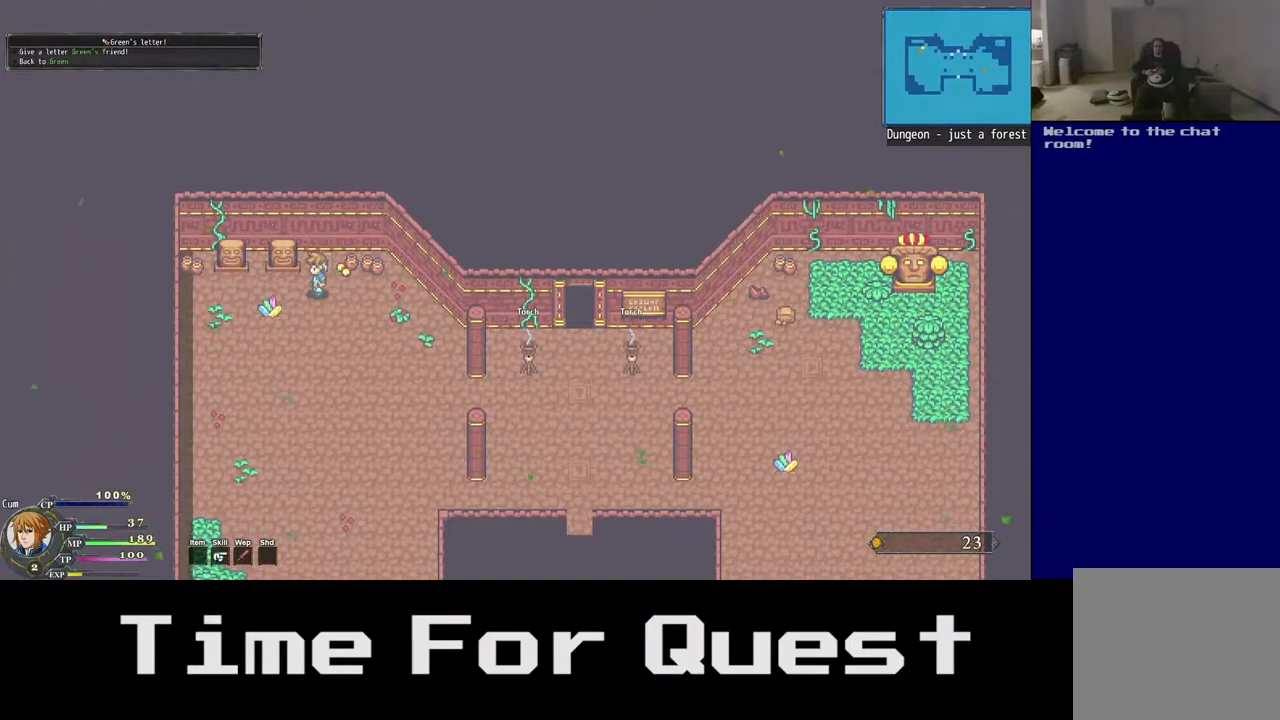
{"buttons": ["DPAD_DOWN", "DPAD_LEFT"], "right_stick": "center", "events": [[350, "A", "down"], [367, "DPAD_DOWN", "down"], [500, "A", "up"]]}
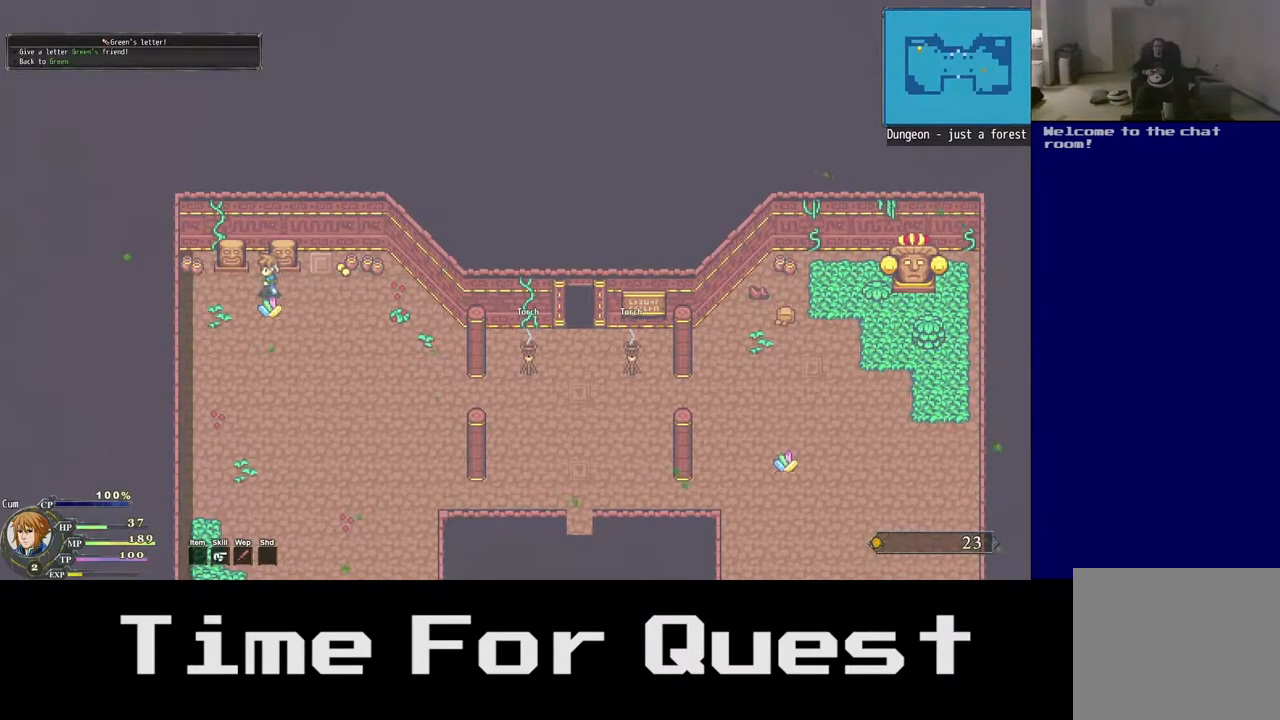
{"buttons": ["DPAD_DOWN", "DPAD_LEFT"], "right_stick": "center", "events": [[133, "A", "down"], [300, "A", "up"]]}